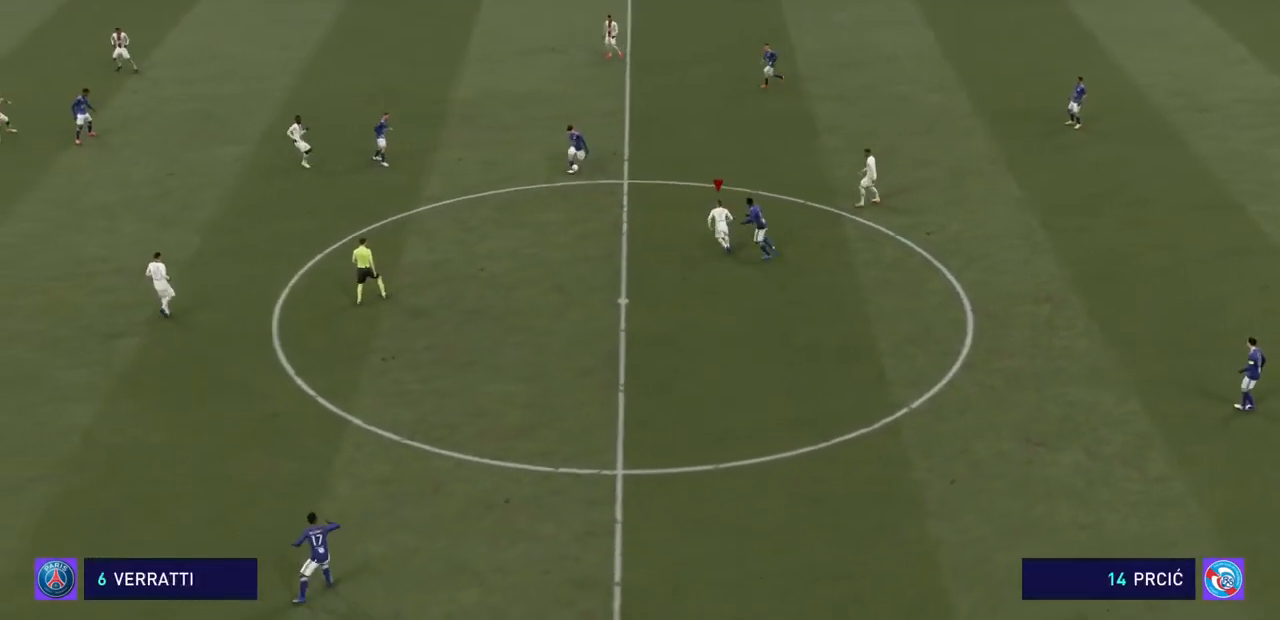
Gameplay with a controller (PlayStation layout); each line is a JSON object with the inputs held at the frame after it. "events" lists button and stick changes between this image and that frame as [ms after this image, input, new state], when the widget could be followed in between. Not read: L3 R3.
{"buttons": ["R2"], "left_stick": "left", "right_stick": "center", "events": [[33, "left_stick", "left"]]}
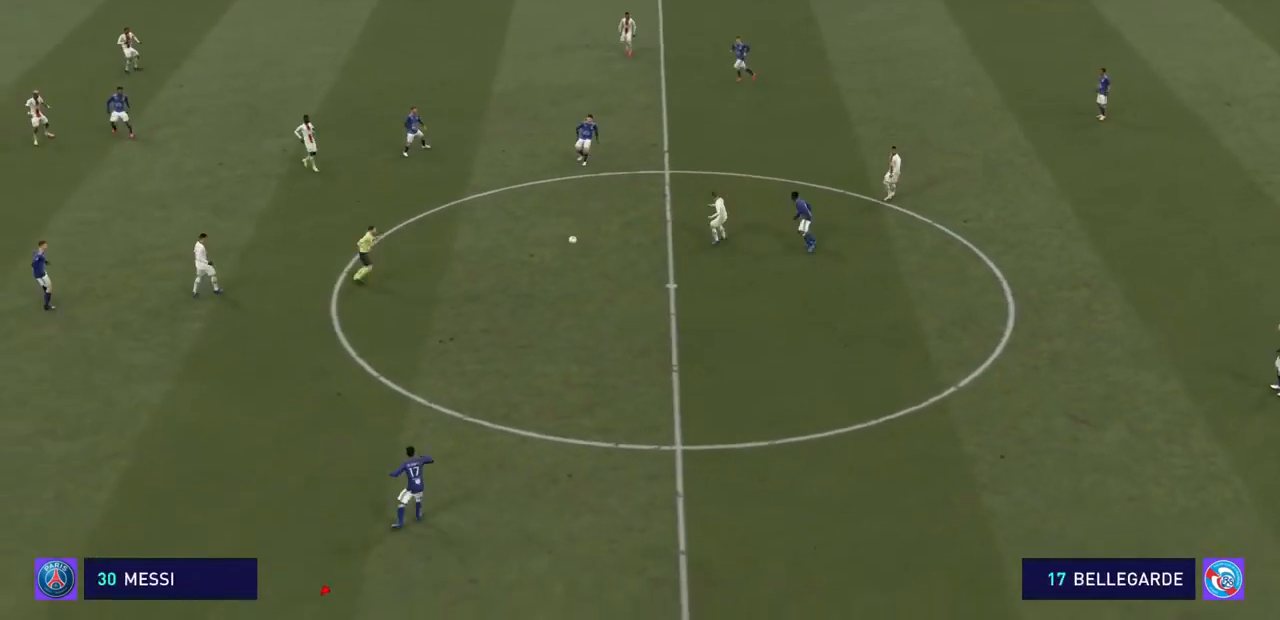
{"buttons": ["R2"], "left_stick": "down-left", "right_stick": "center", "events": [[333, "left_stick", "down-left"]]}
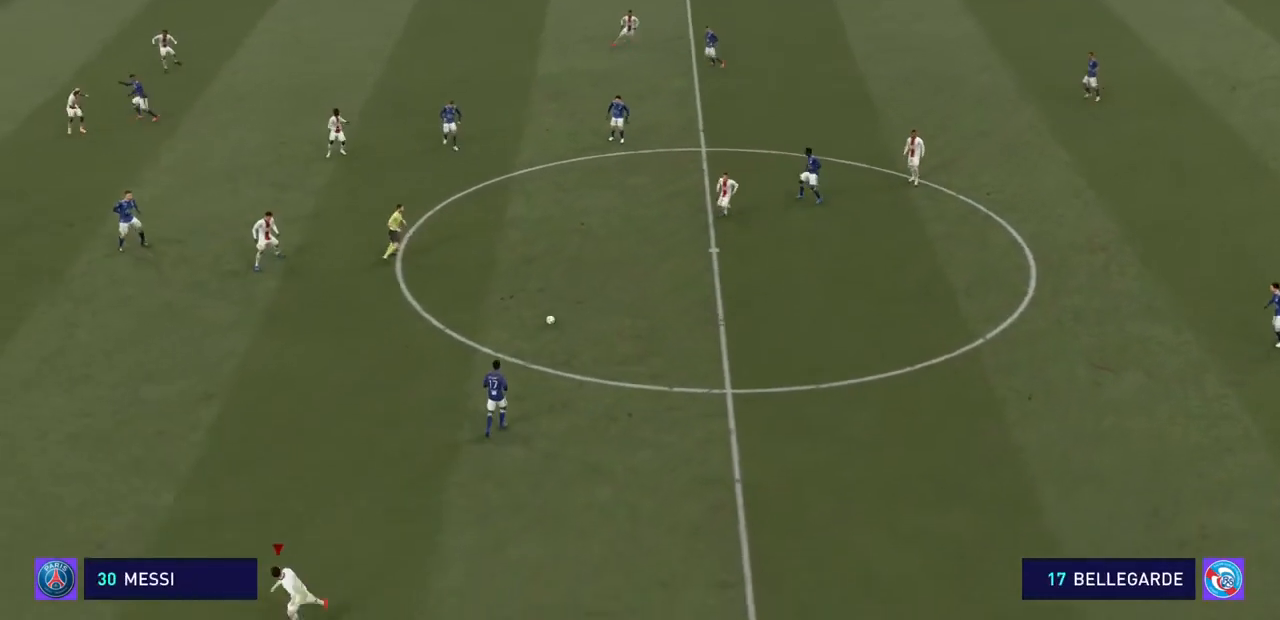
{"buttons": ["R2"], "left_stick": "down-left", "right_stick": "center", "events": []}
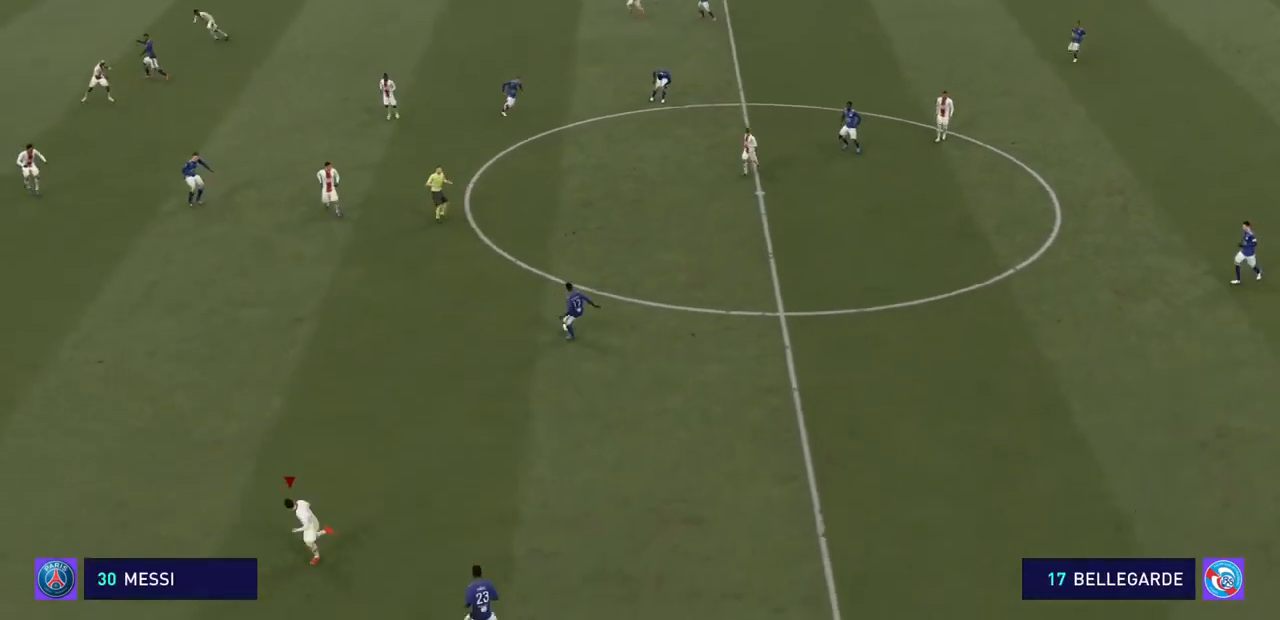
{"buttons": ["R2"], "left_stick": "down-left", "right_stick": "center", "events": []}
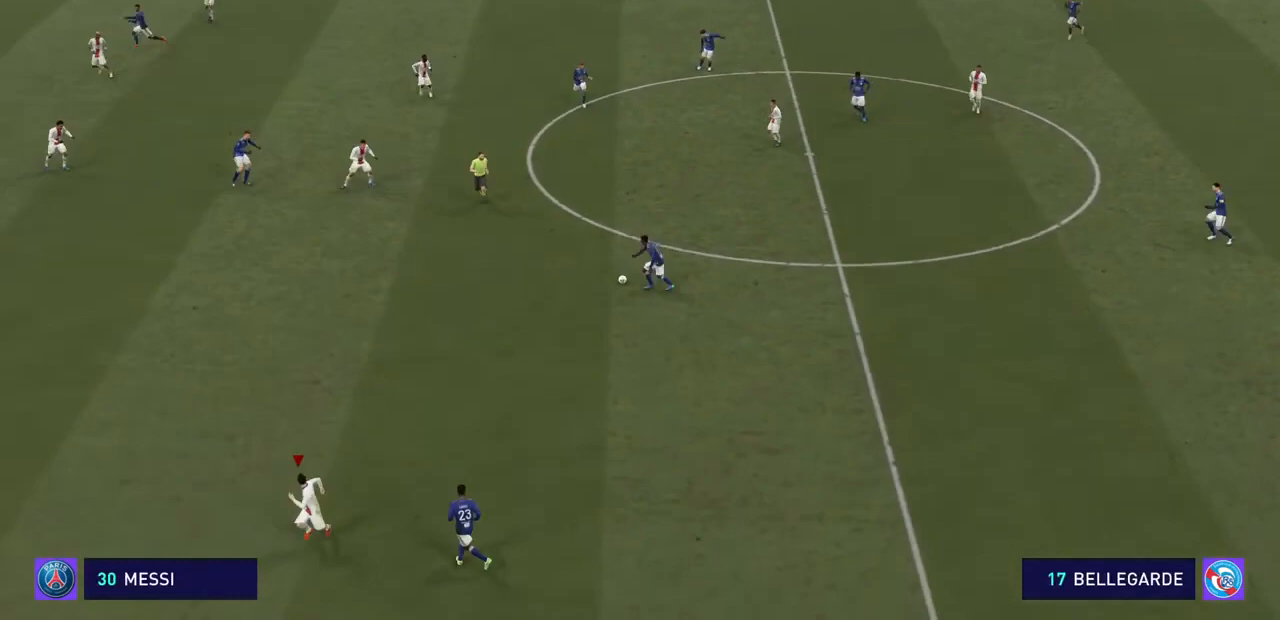
{"buttons": ["R2"], "left_stick": "down-left", "right_stick": "center"}
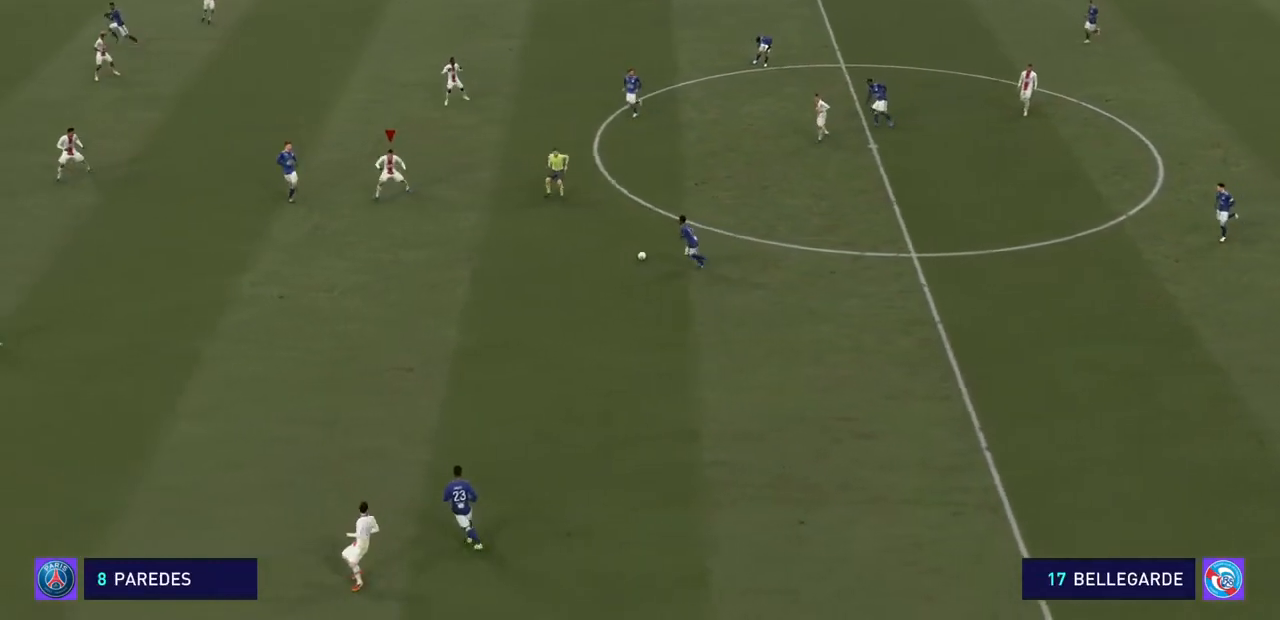
{"buttons": ["R2"], "left_stick": "down-right", "right_stick": "center", "events": [[267, "left_stick", "down"], [367, "left_stick", "down-right"]]}
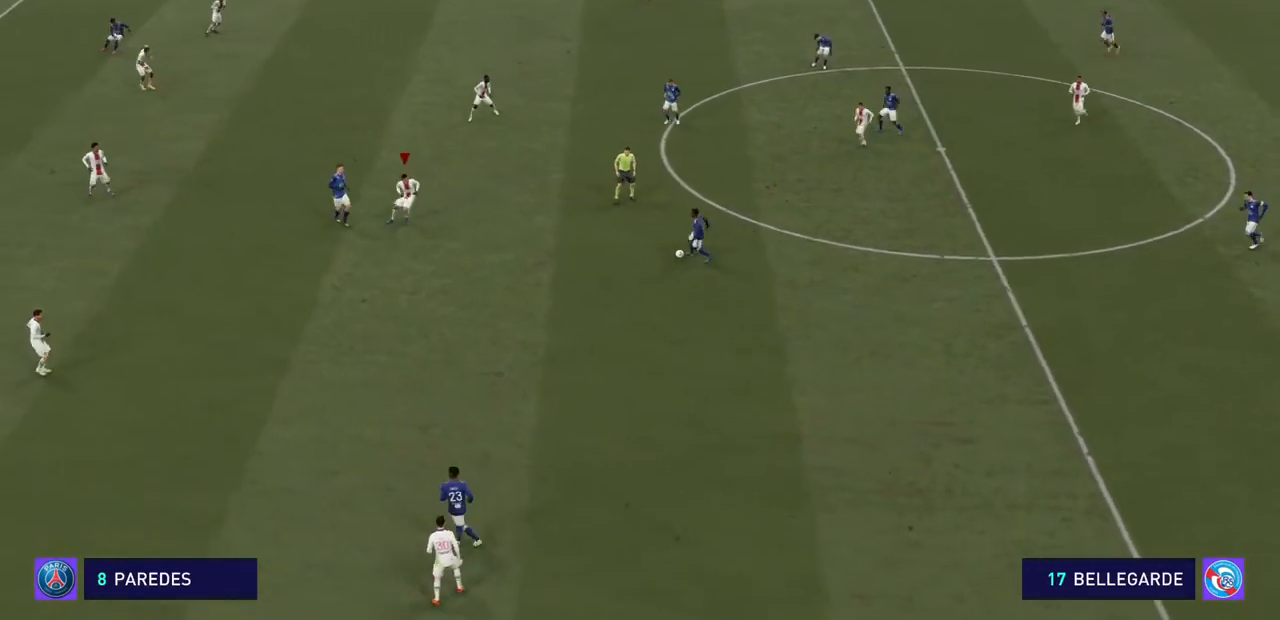
{"buttons": ["R2"], "left_stick": "down-right", "right_stick": "center", "events": [[33, "left_stick", "right"], [467, "left_stick", "down-right"]]}
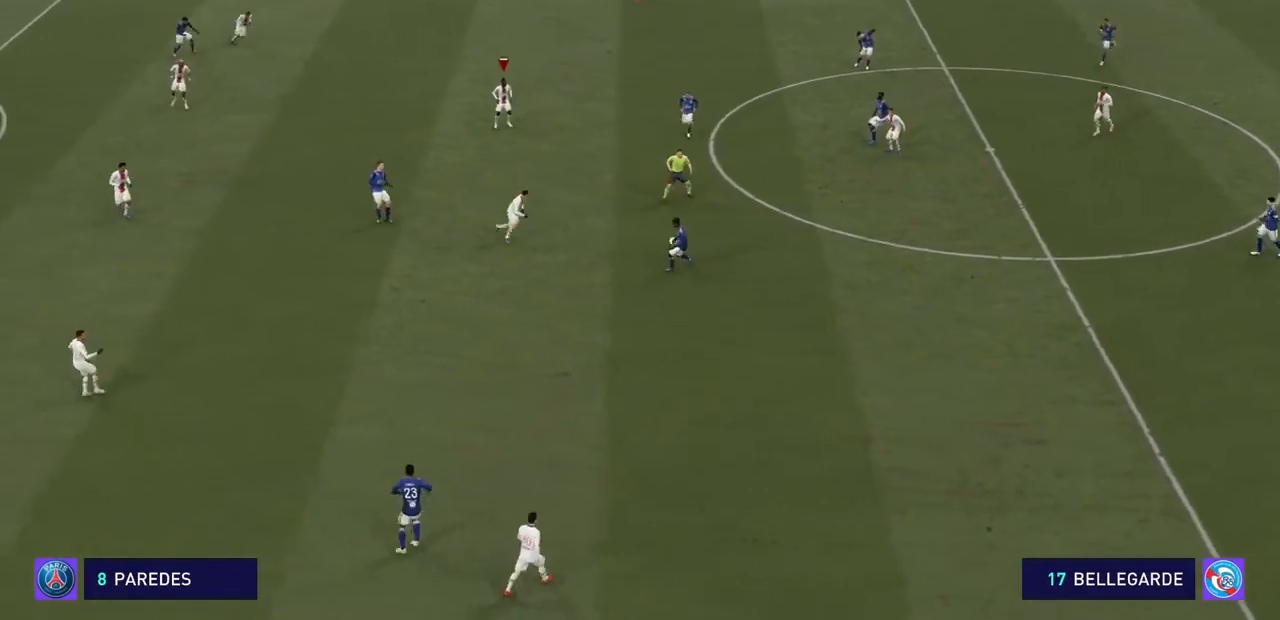
{"buttons": ["R2"], "left_stick": "up-right", "right_stick": "center", "events": [[467, "left_stick", "up-right"]]}